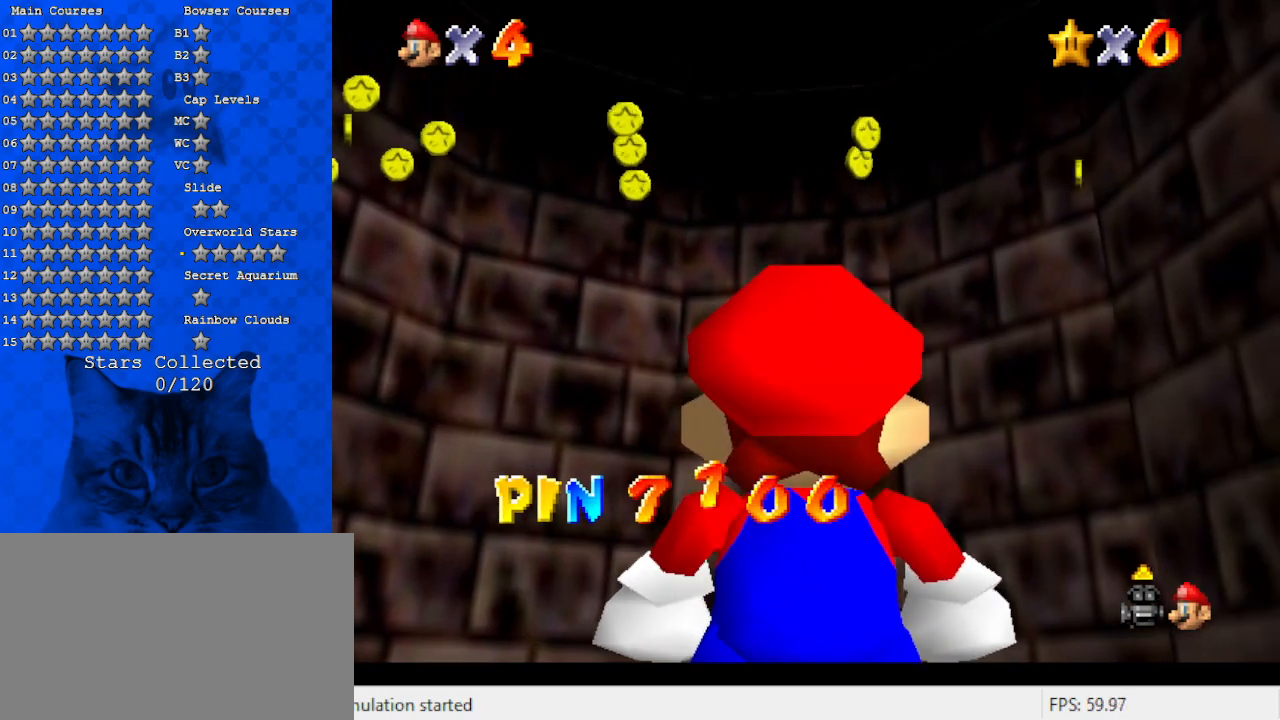
Gameplay with keyboard; each line is a JSON object with the keys held at the frame after it. "events" lists presses ("down") and releases ("up") of "a", "c", "ctrl", "d", "down", "left", "return", "right", "s", "shift", "up", "w", "x" and "y" between this image and that frame as [ms after this image, input, new state], when the widget could be followed in between. No other keys are recorded. Mouse input is not recorded.
{"keys": [], "events": [[33, "up", "down"], [67, "up", "up"], [167, "up", "down"], [233, "up", "up"], [300, "up", "down"], [367, "up", "up"]]}
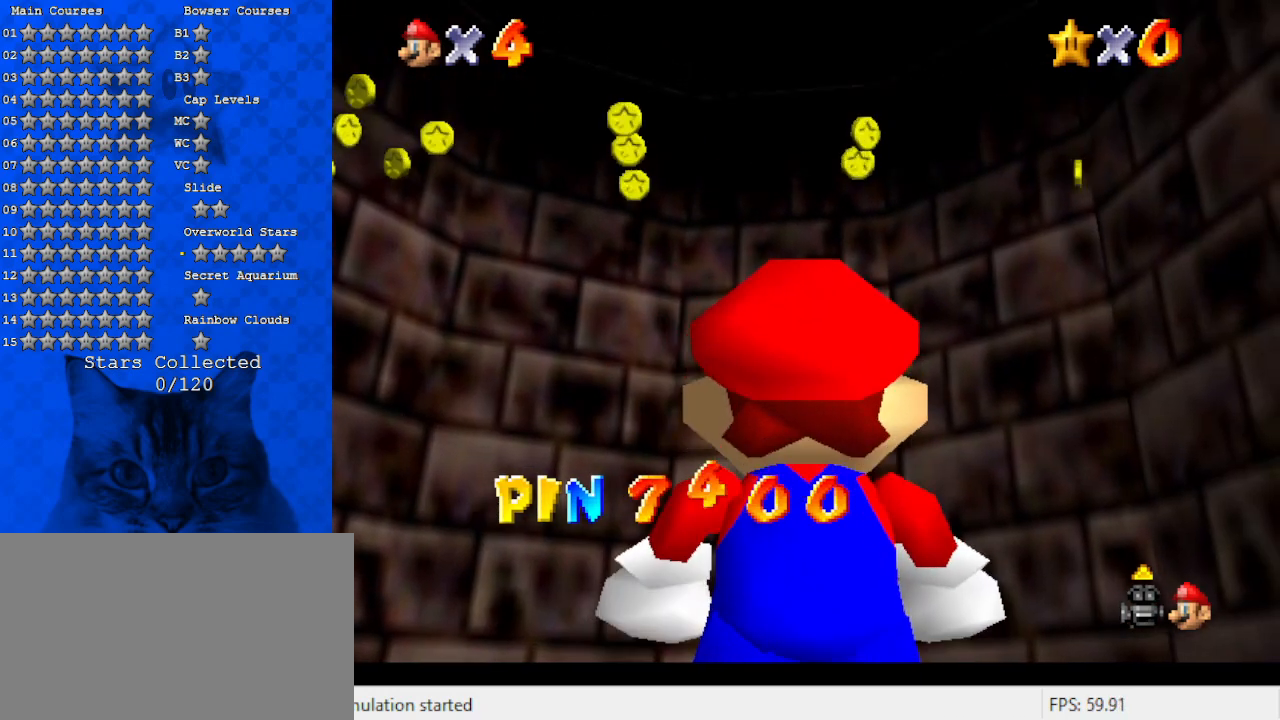
{"keys": [], "events": [[433, "right", "down"], [500, "right", "up"]]}
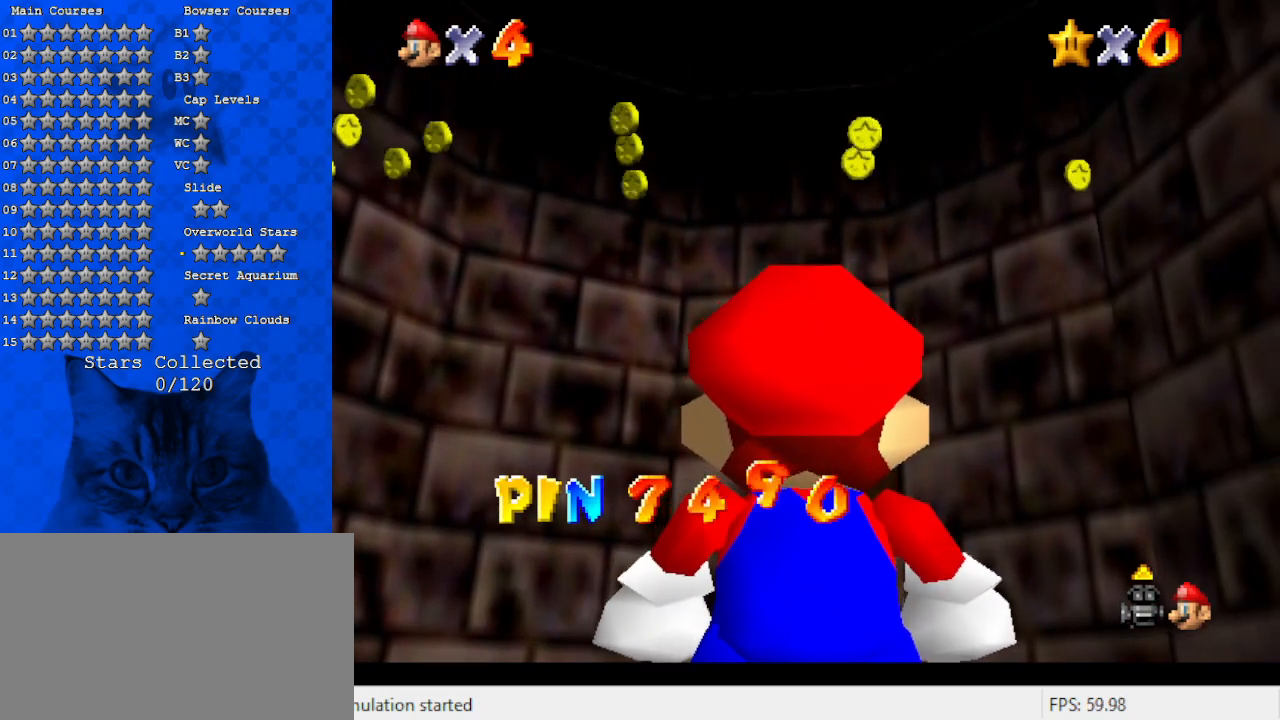
{"keys": [], "events": []}
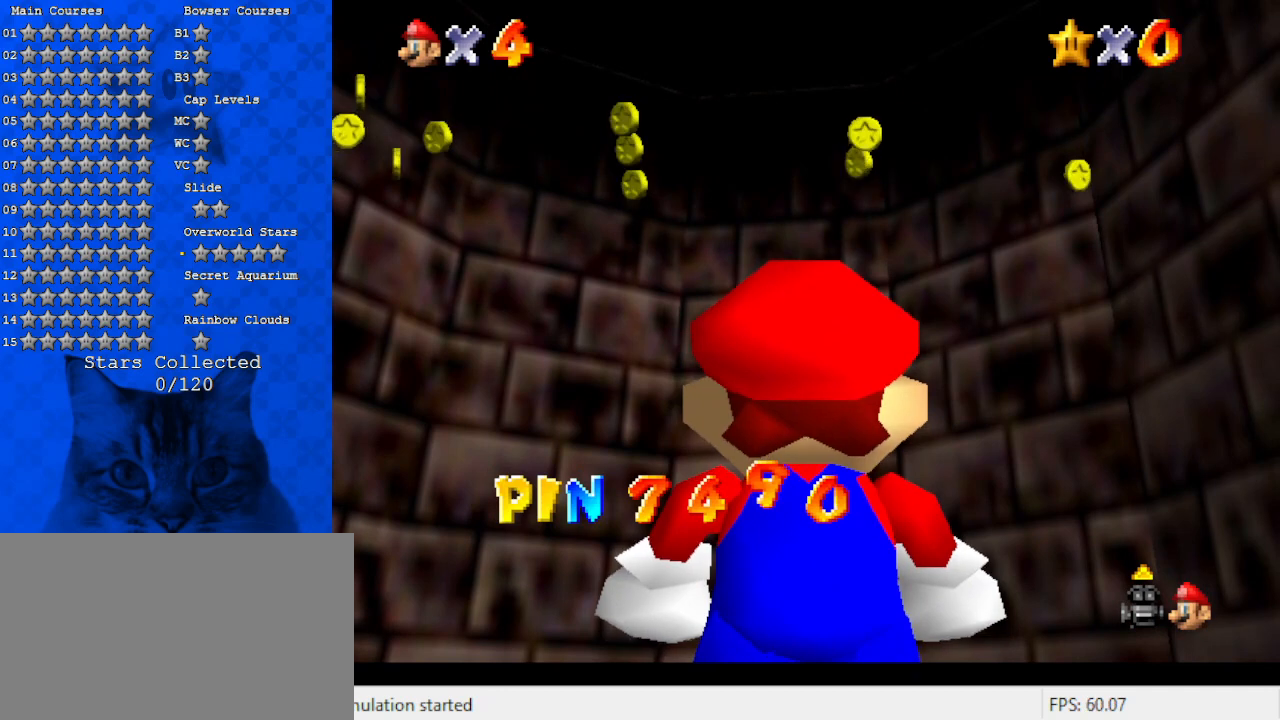
{"keys": [], "events": [[267, "left", "down"], [400, "left", "up"]]}
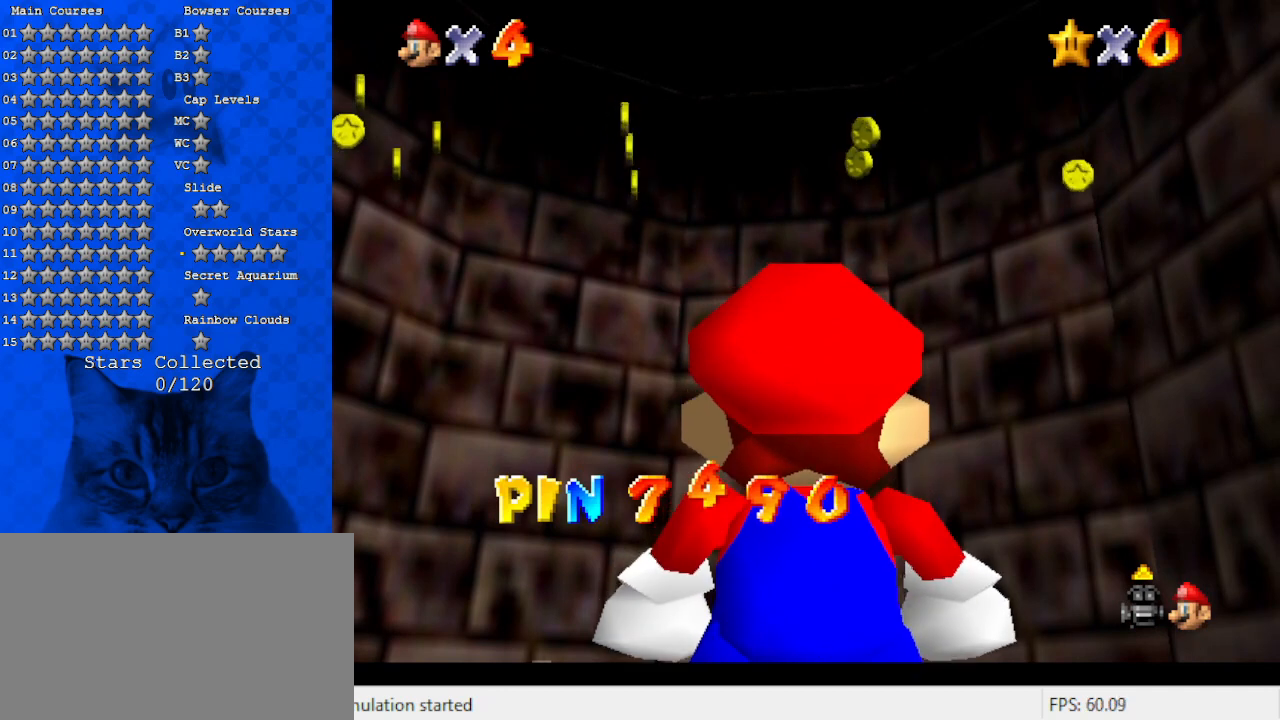
{"keys": [], "events": []}
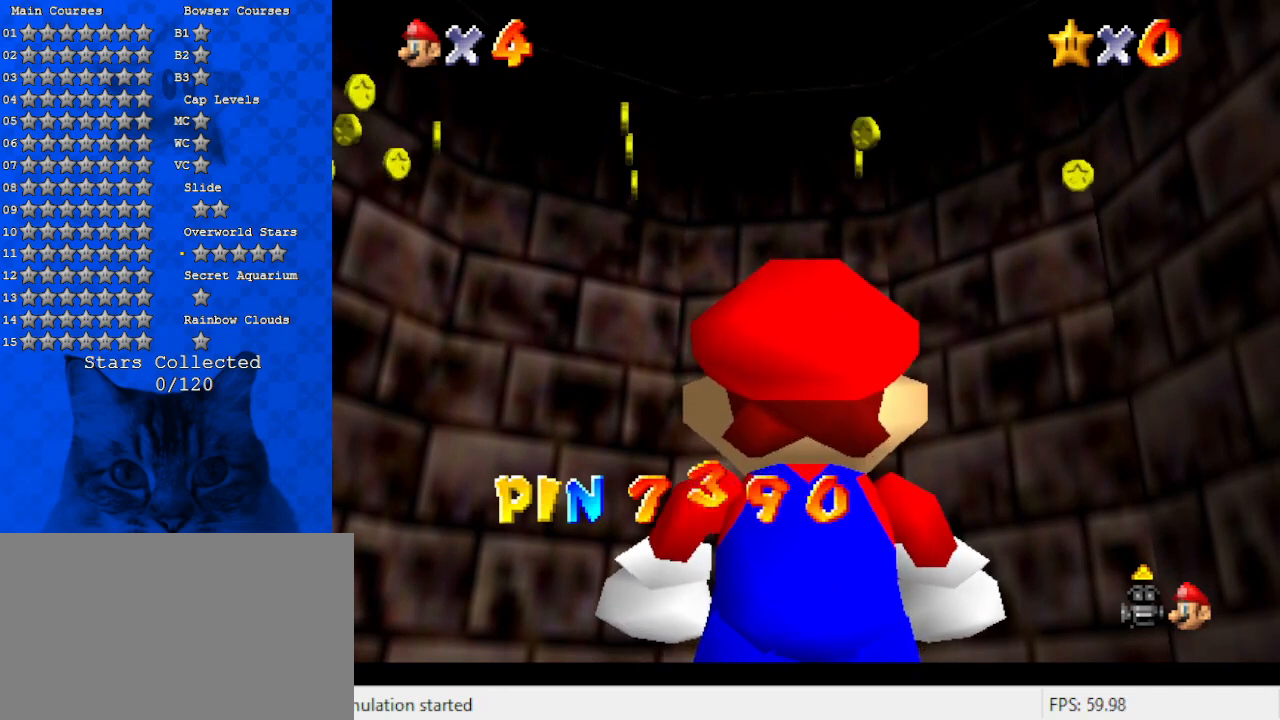
{"keys": [], "events": [[133, "right", "down"], [233, "right", "up"]]}
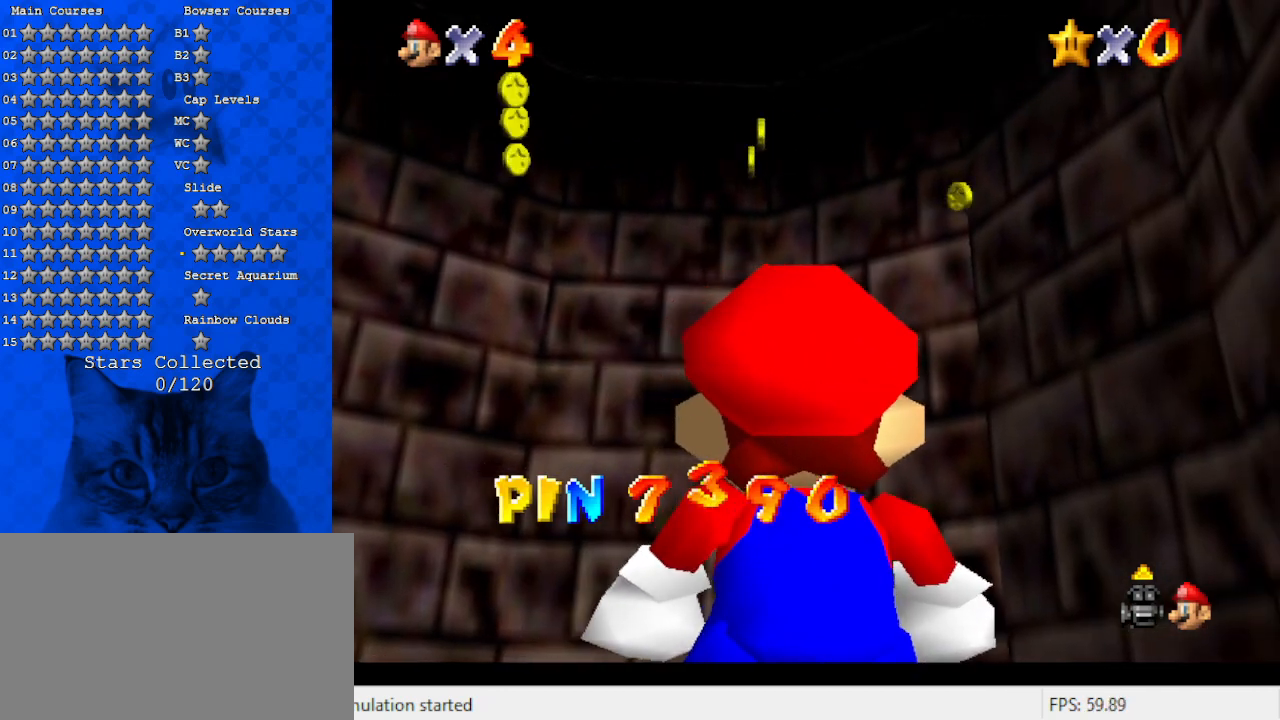
{"keys": ["right"], "events": [[467, "right", "down"]]}
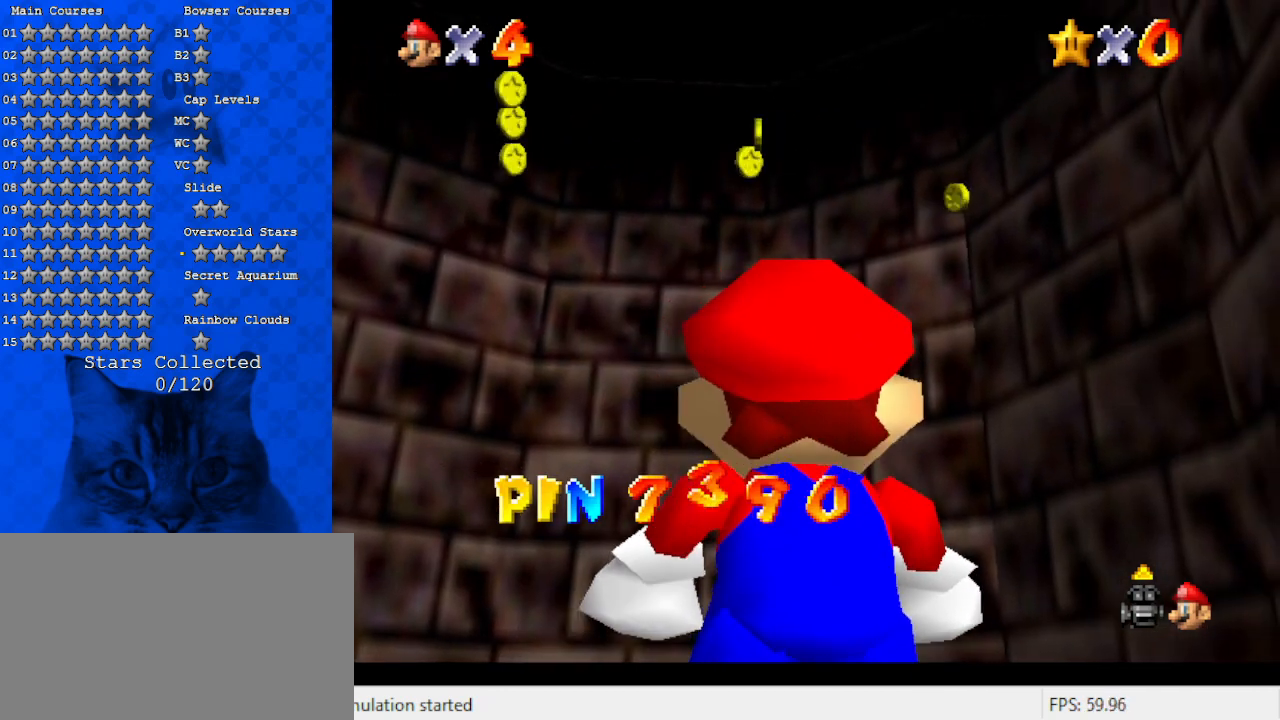
{"keys": ["up"], "events": [[67, "right", "up"], [433, "up", "down"]]}
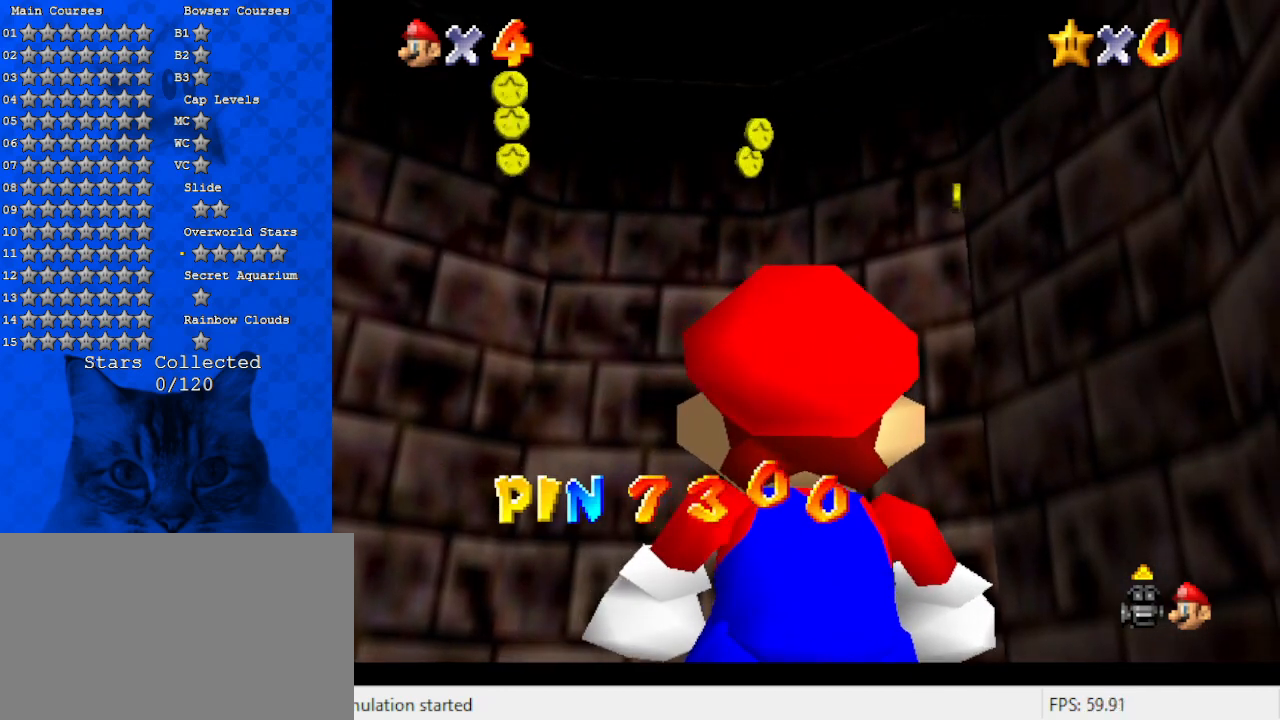
{"keys": [], "events": [[33, "up", "up"], [367, "up", "down"], [467, "up", "up"]]}
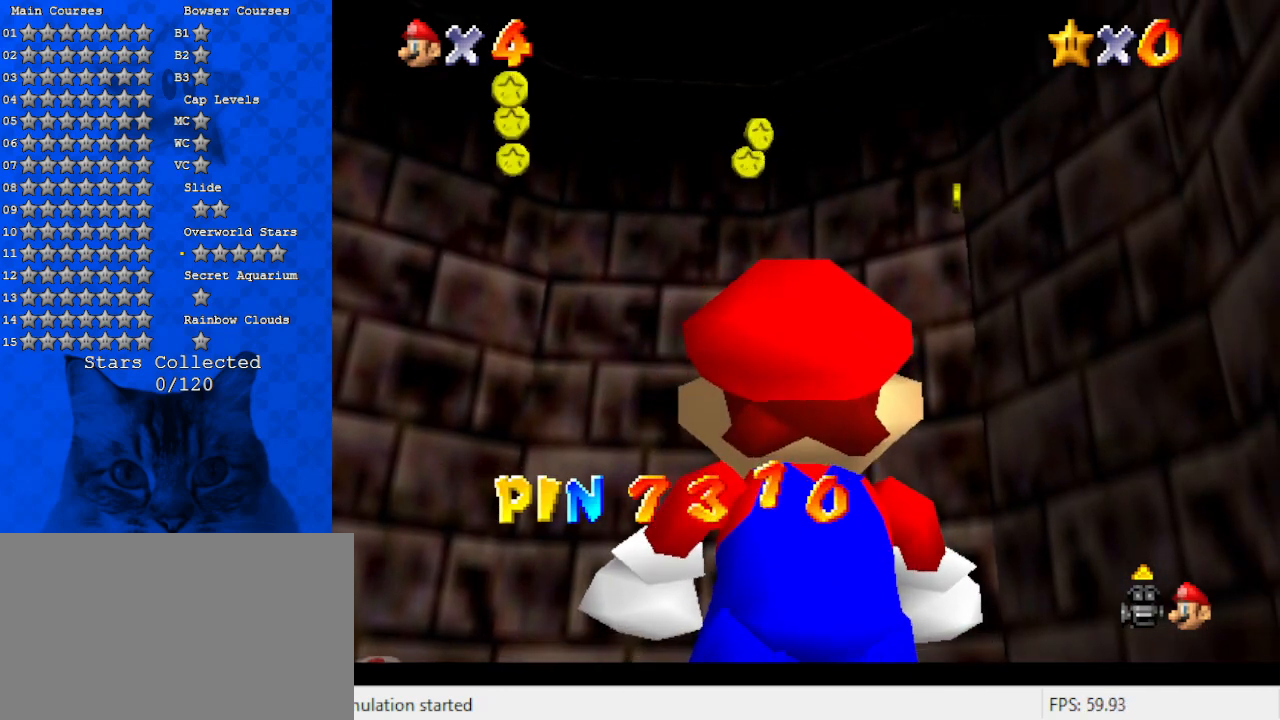
{"keys": [], "events": [[67, "up", "down"], [100, "up", "up"]]}
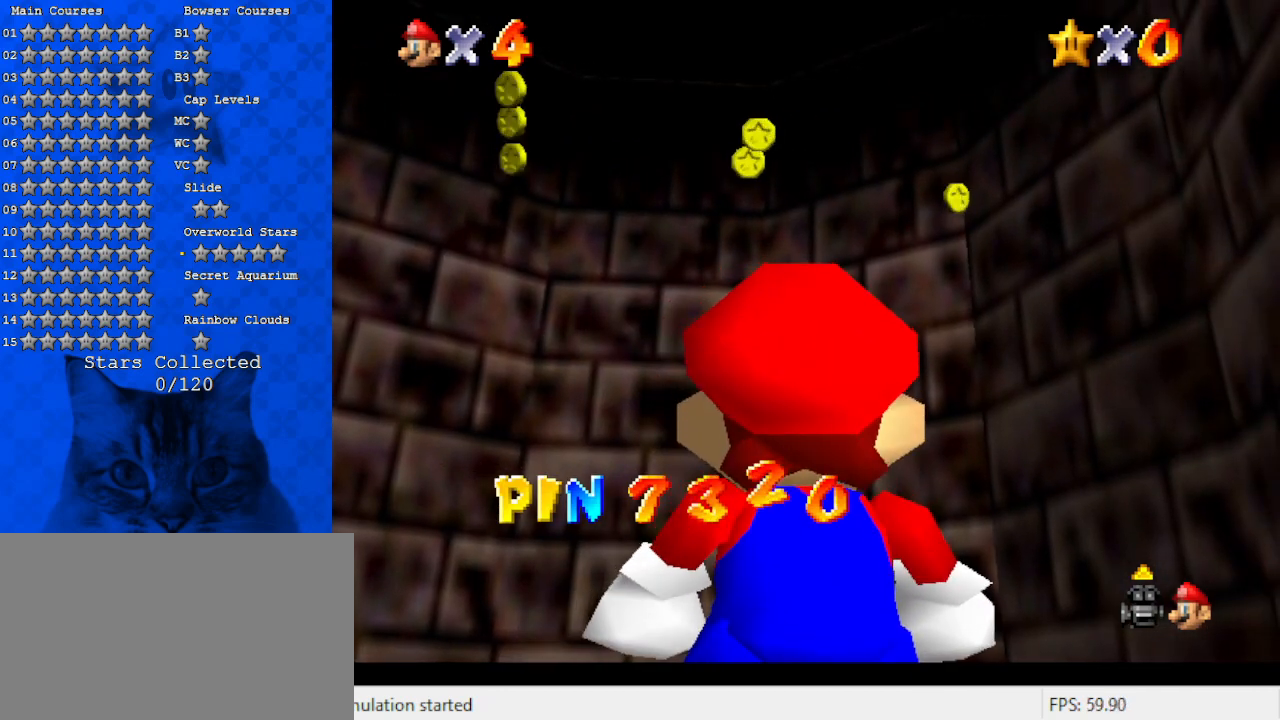
{"keys": ["up"], "events": [[167, "right", "down"], [267, "right", "up"], [400, "up", "down"]]}
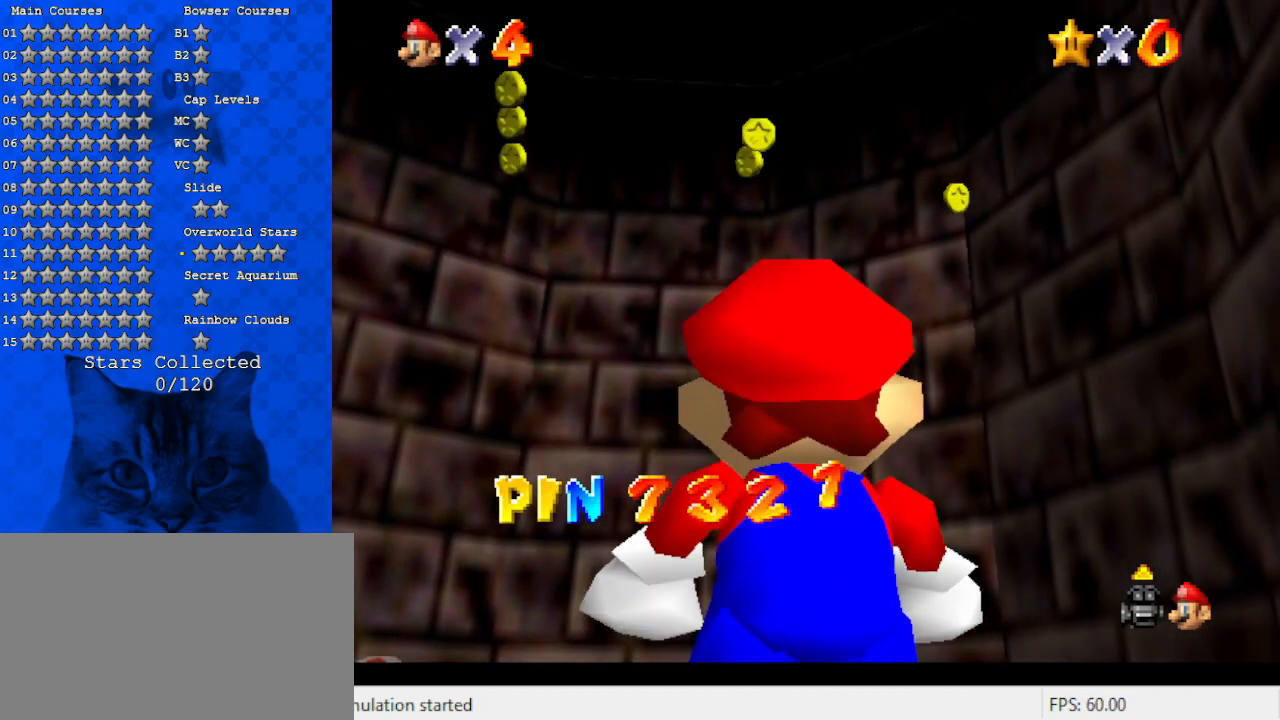
{"keys": [], "events": [[33, "up", "up"]]}
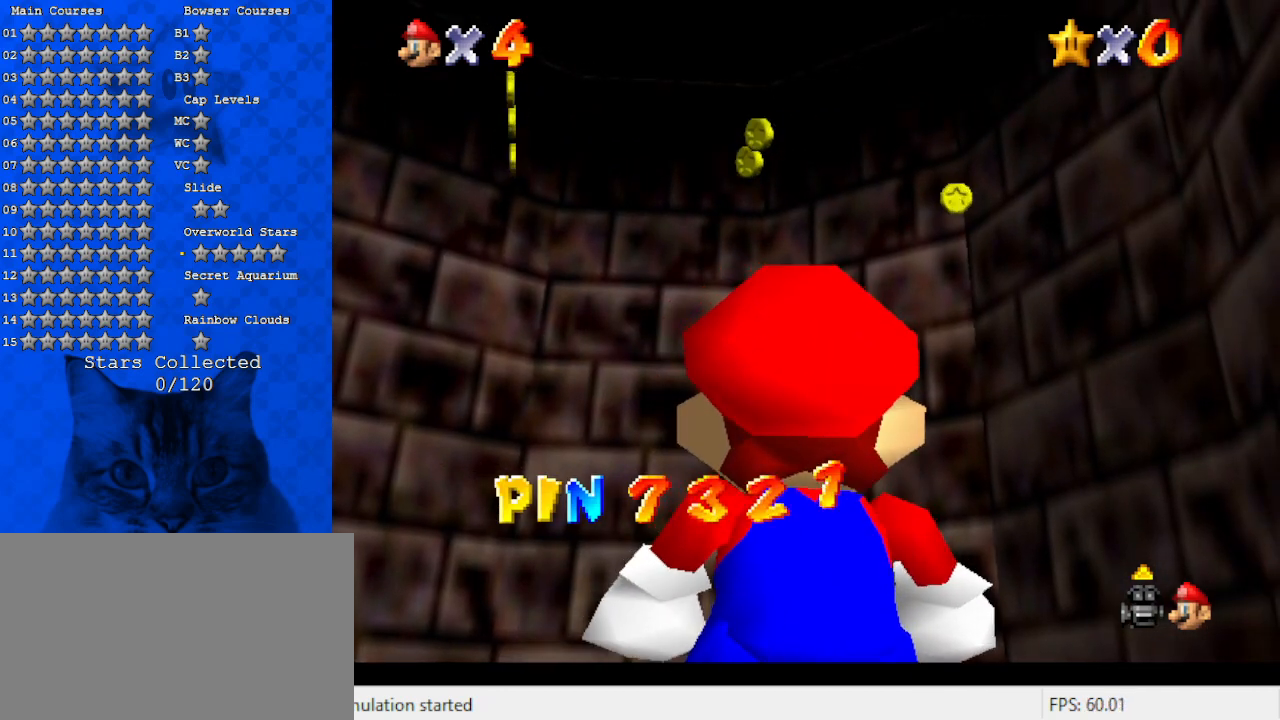
{"keys": [], "events": []}
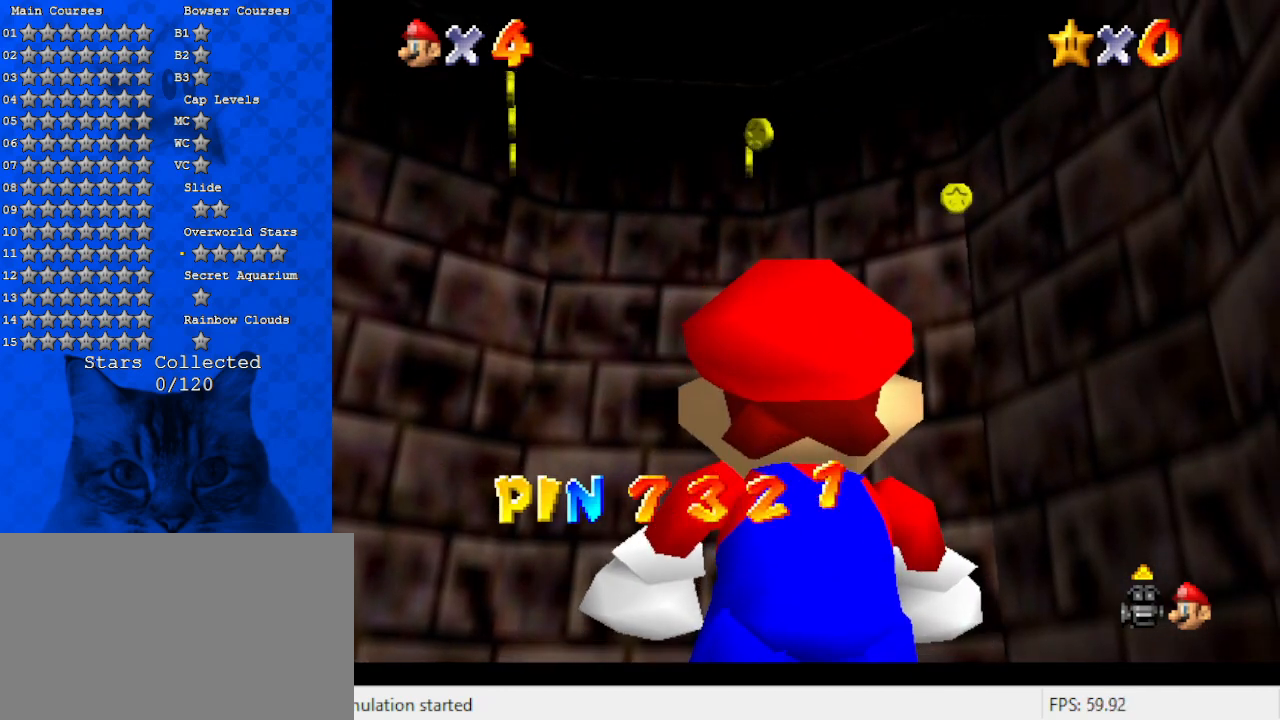
{"keys": [], "events": [[300, "x", "down"], [433, "x", "up"]]}
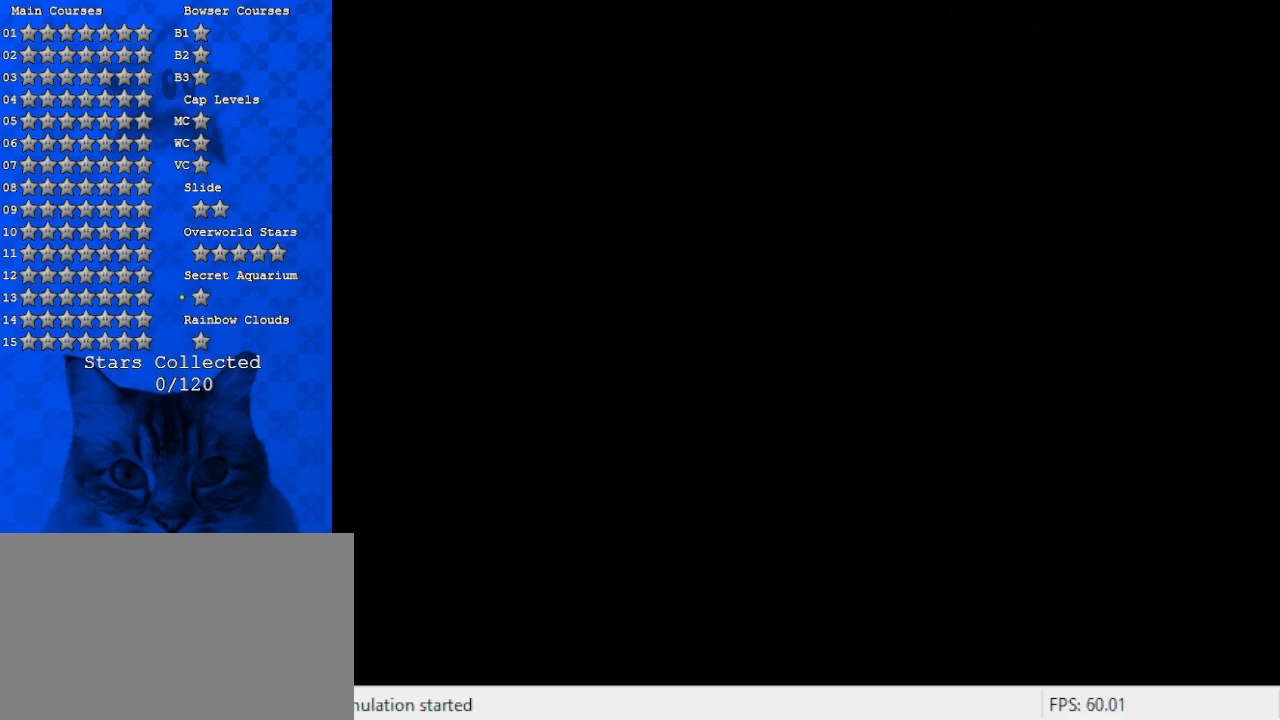
{"keys": [], "events": []}
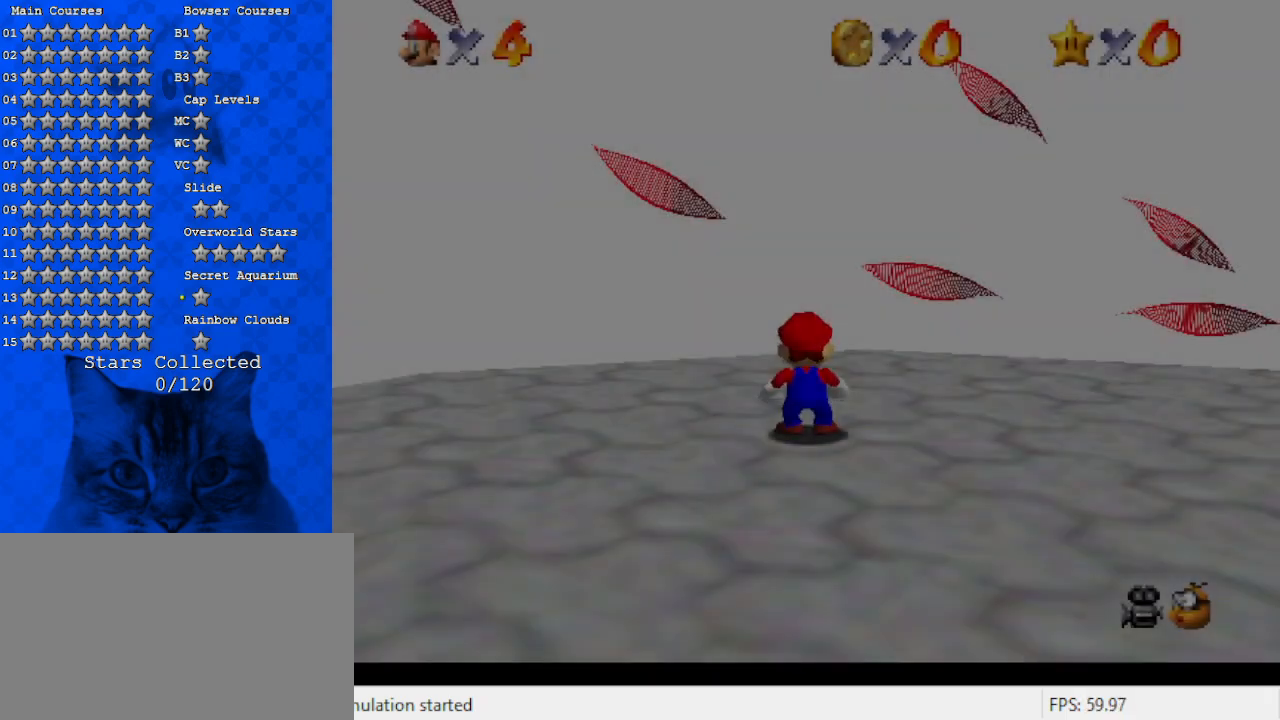
{"keys": ["a"], "events": [[233, "a", "down"], [367, "a", "up"], [467, "a", "down"]]}
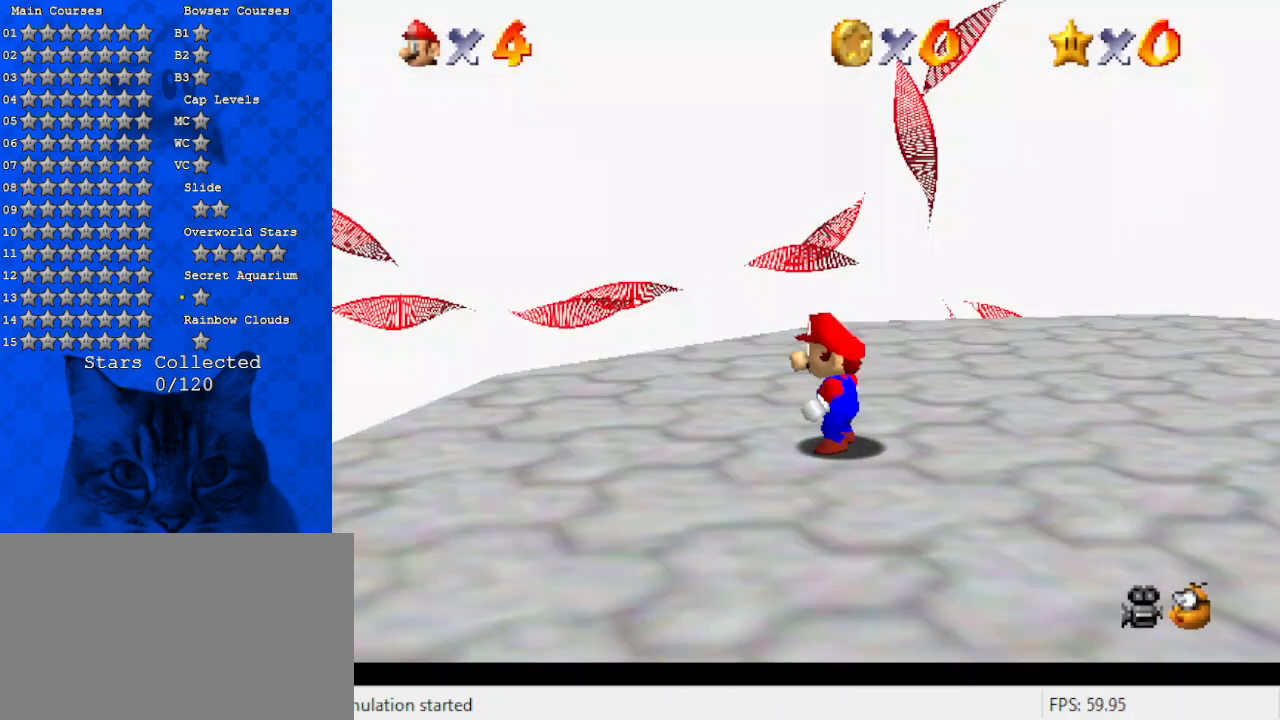
{"keys": ["left", "up"], "events": [[67, "up", "down"], [100, "a", "up"], [200, "a", "down"], [200, "s", "down"], [233, "left", "down"], [367, "a", "up"], [367, "s", "up"]]}
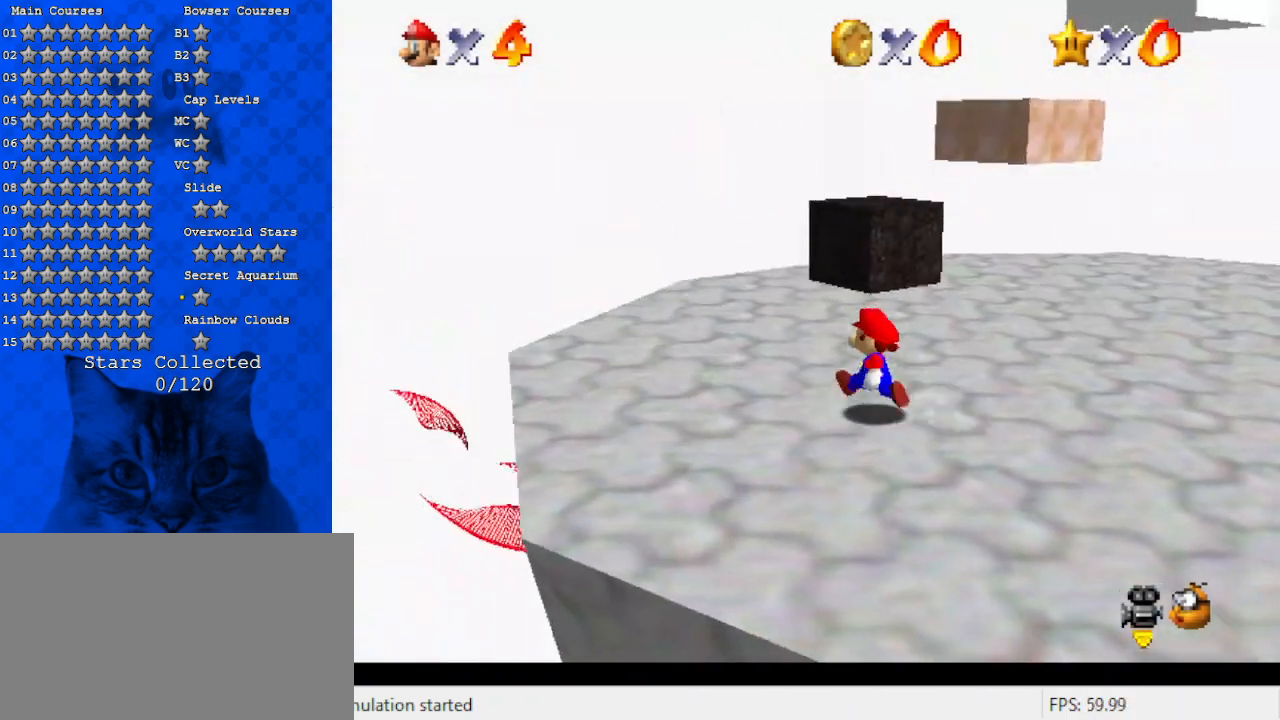
{"keys": ["left", "up"], "events": [[67, "a", "down"], [67, "s", "down"], [233, "a", "up"], [300, "s", "up"]]}
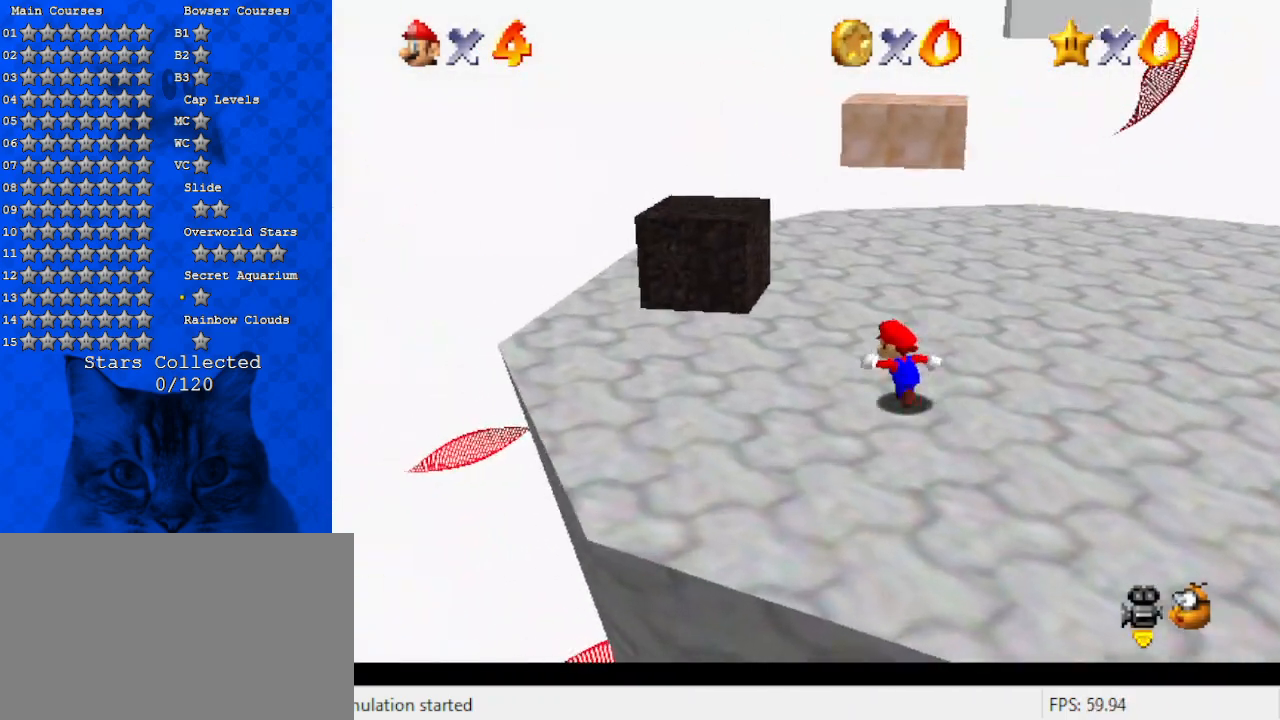
{"keys": ["left", "shift"], "events": [[133, "a", "down"], [200, "a", "up"], [300, "up", "up"], [400, "shift", "down"]]}
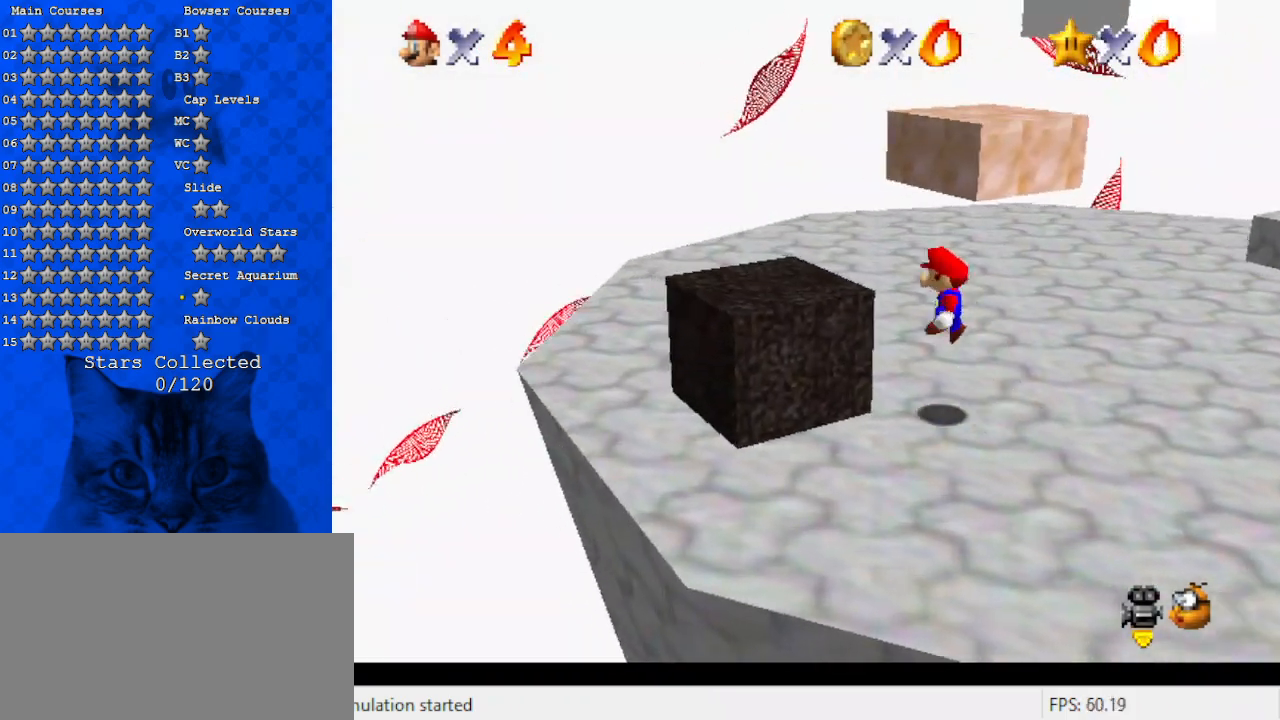
{"keys": ["down", "left"], "events": [[33, "shift", "up"], [100, "down", "down"], [100, "left", "up"], [100, "right", "down"], [200, "a", "down"], [233, "down", "up"], [267, "a", "up"], [267, "right", "up"], [500, "down", "down"], [500, "left", "down"]]}
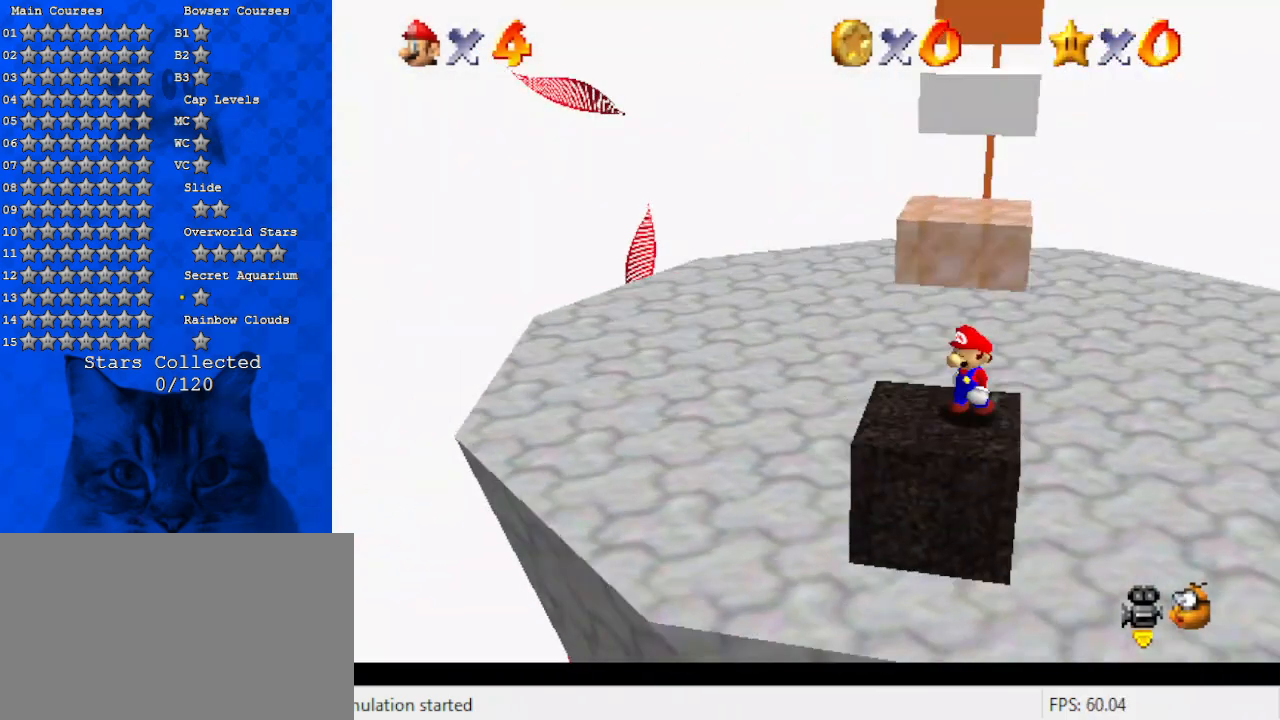
{"keys": ["a", "shift", "up"], "events": [[100, "down", "up"], [100, "left", "up"], [233, "up", "down"], [333, "shift", "down"], [433, "a", "down"]]}
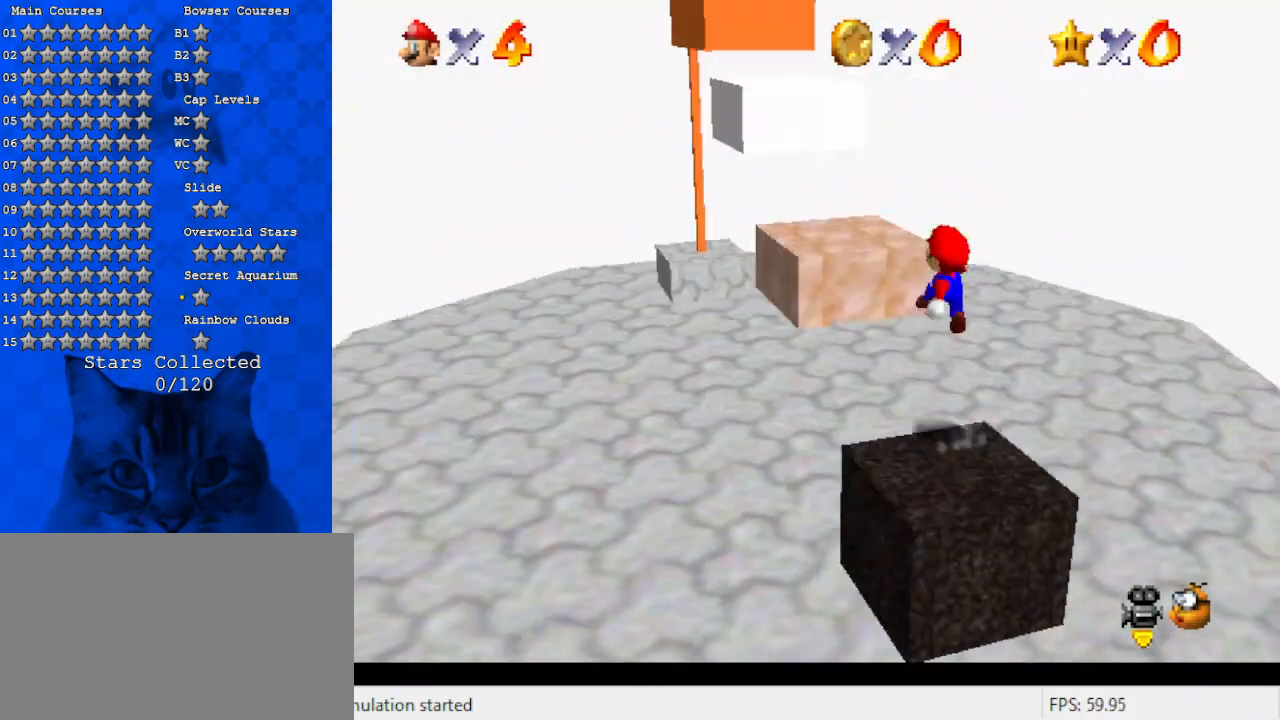
{"keys": ["right"], "events": [[33, "left", "down"], [167, "a", "up"], [167, "ctrl", "down"], [267, "up", "up"], [300, "a", "down"], [300, "left", "up"], [367, "ctrl", "up"], [367, "down", "down"], [367, "right", "down"], [367, "shift", "up"], [433, "a", "up"], [500, "down", "up"]]}
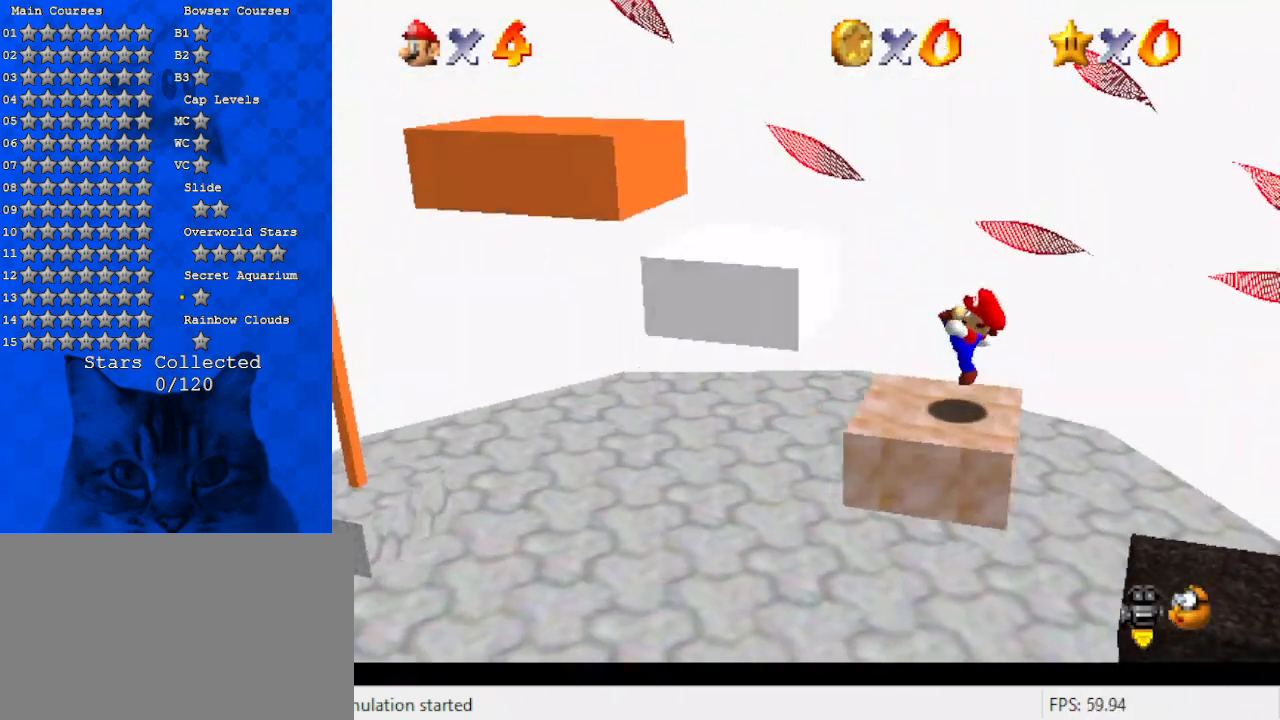
{"keys": ["right"], "events": [[33, "right", "up"], [100, "left", "down"], [133, "shift", "down"], [333, "shift", "up"], [400, "left", "up"], [500, "right", "down"]]}
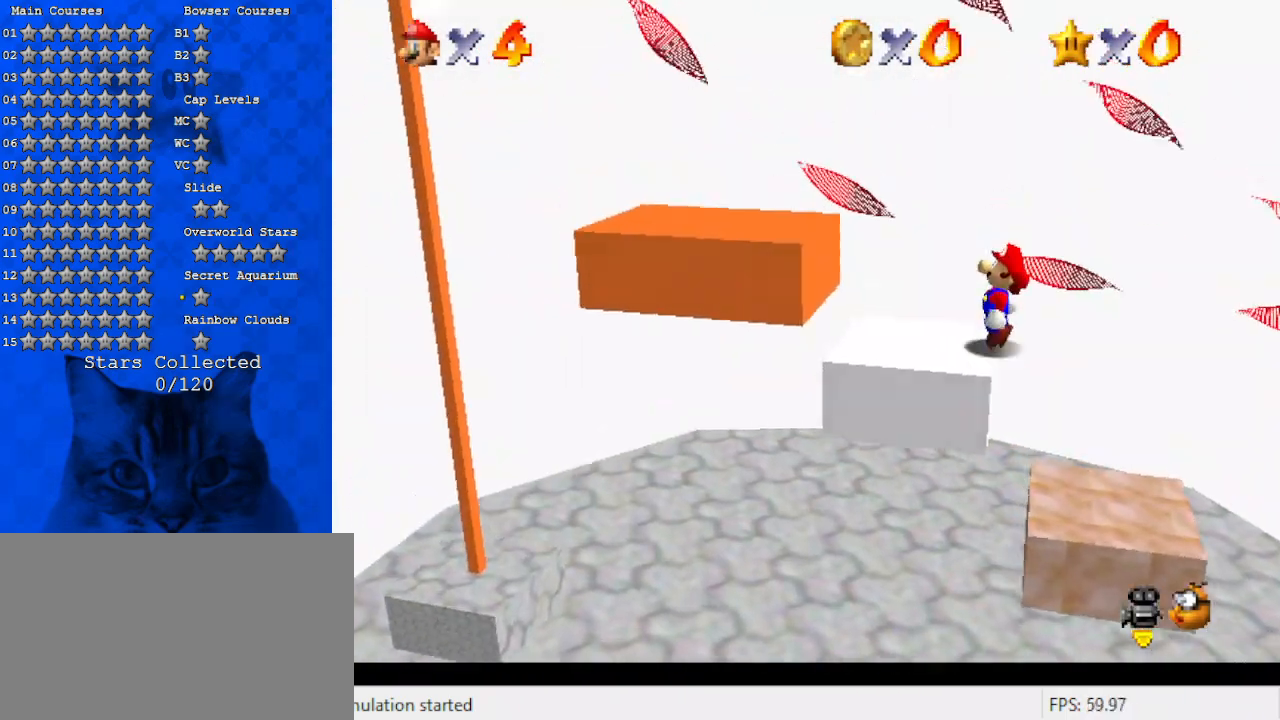
{"keys": [], "events": [[67, "left", "down"], [67, "right", "up"], [133, "shift", "down"], [267, "right", "down"], [333, "left", "up"], [433, "shift", "up"], [500, "right", "up"]]}
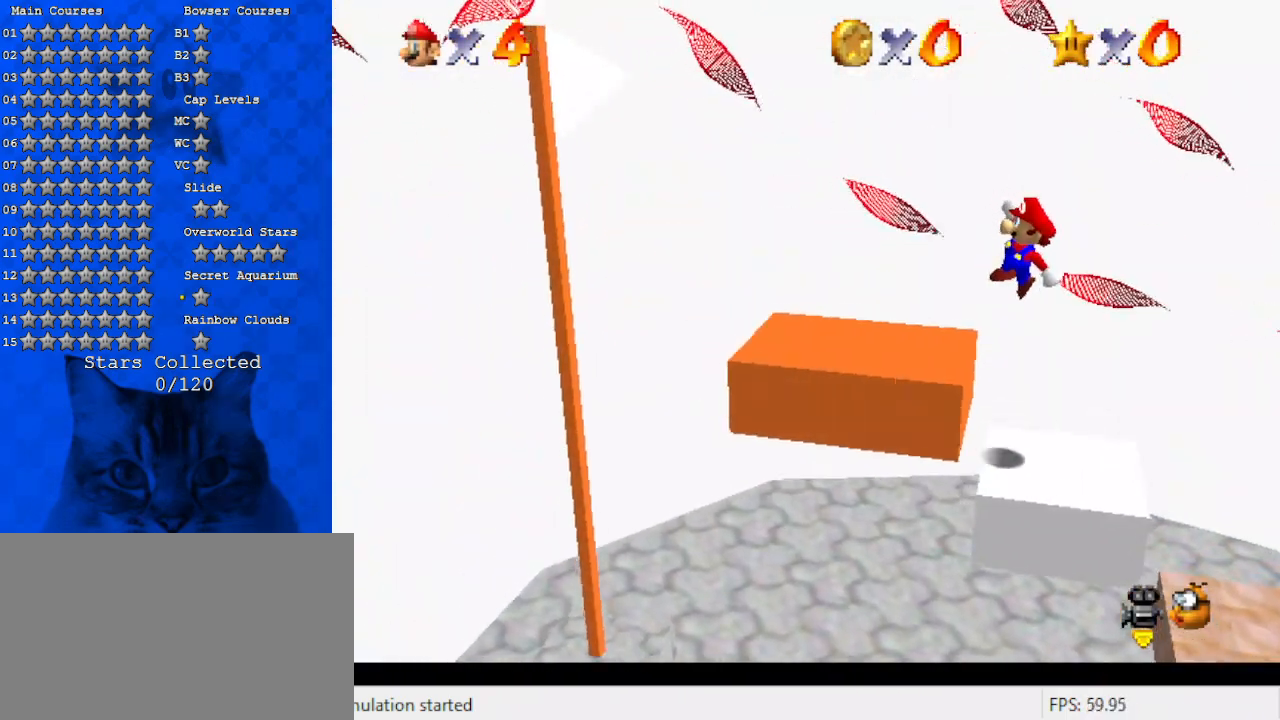
{"keys": ["right"], "events": [[67, "left", "down"], [300, "shift", "down"], [433, "left", "up"], [433, "right", "down"], [433, "shift", "up"]]}
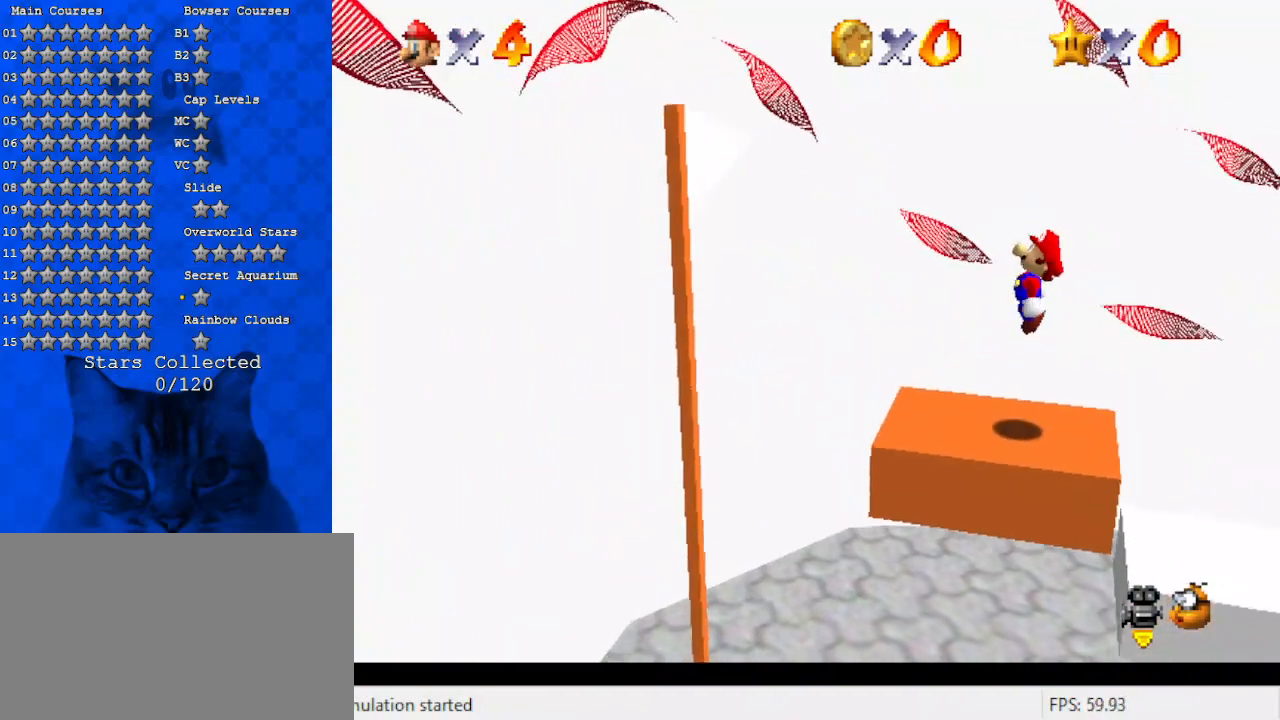
{"keys": ["right", "shift"], "events": [[367, "right", "up"], [400, "shift", "down"], [500, "right", "down"]]}
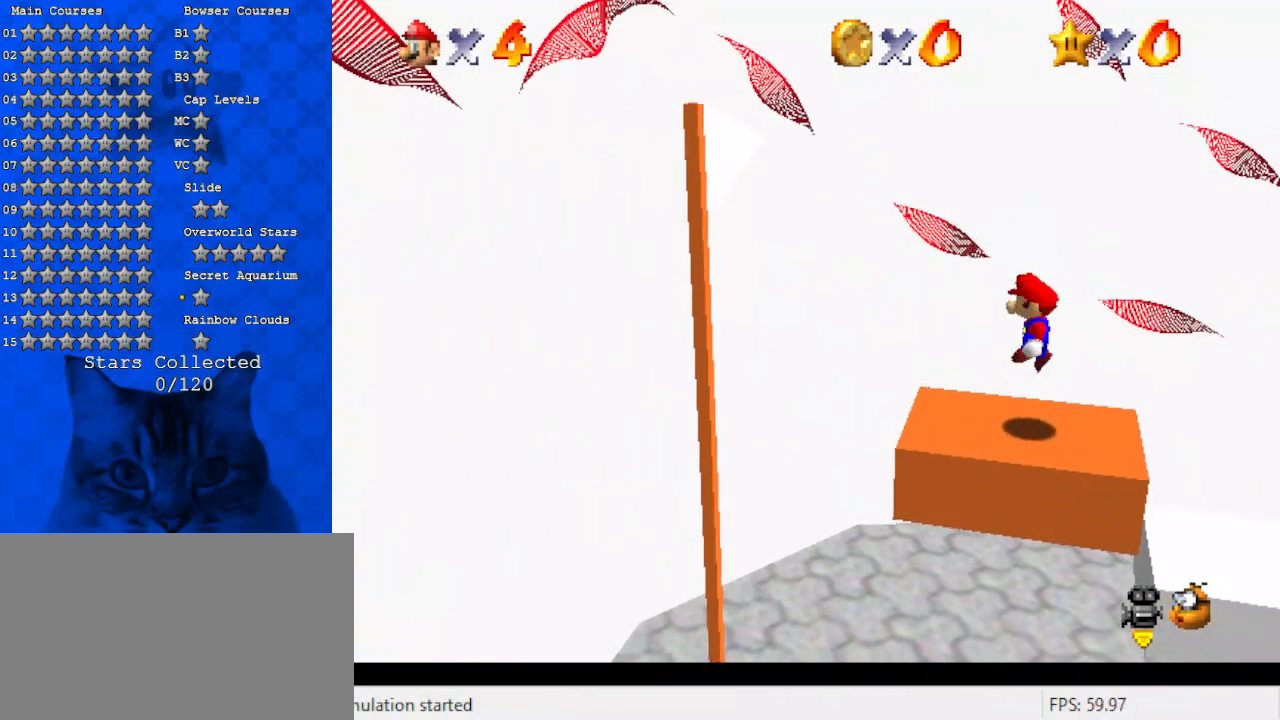
{"keys": ["shift"], "events": [[100, "shift", "up"], [267, "right", "up"], [333, "left", "down"], [333, "shift", "down"], [500, "left", "up"]]}
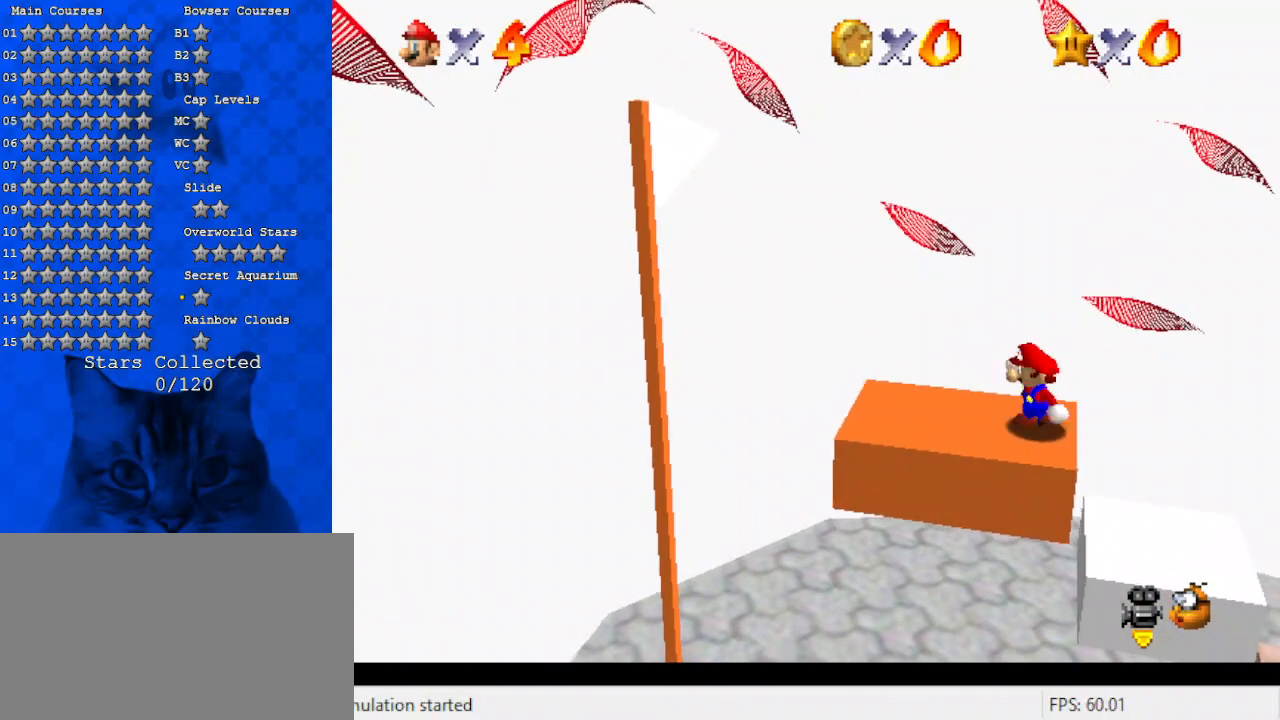
{"keys": ["left"], "events": [[133, "left", "down"], [300, "ctrl", "down"], [367, "shift", "up"], [433, "ctrl", "up"]]}
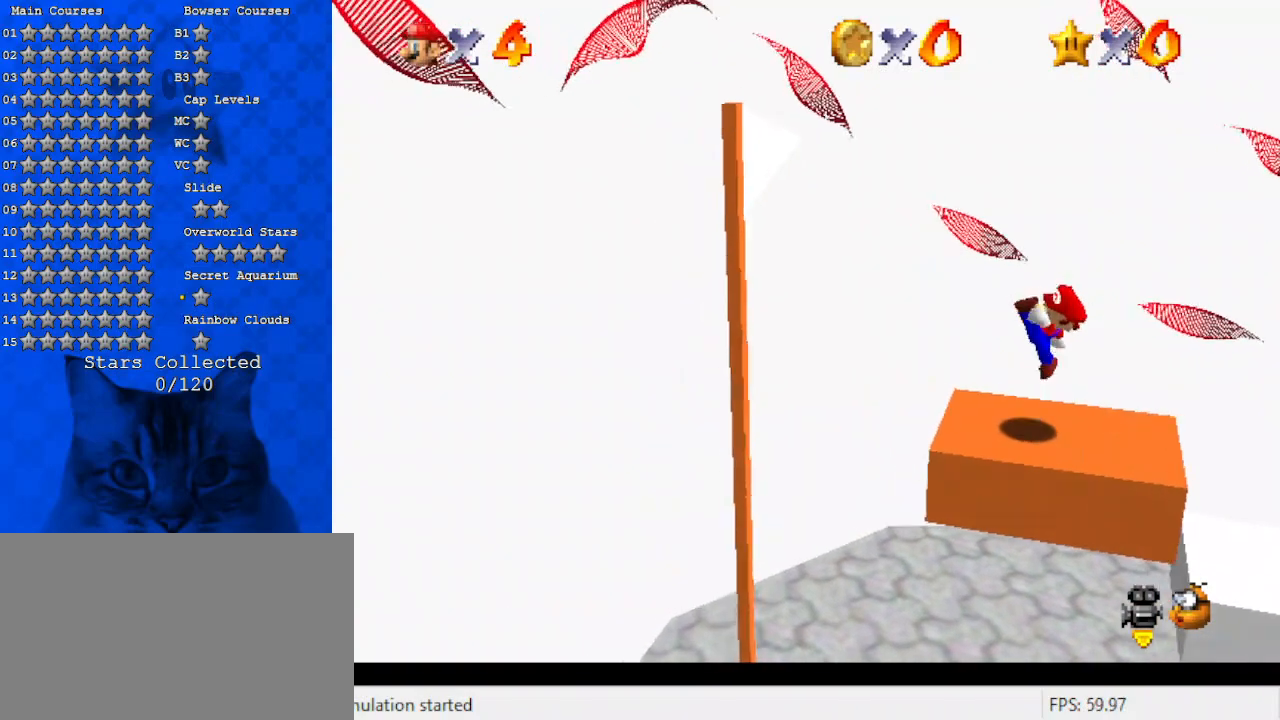
{"keys": ["right", "shift"], "events": [[167, "shift", "down"], [433, "left", "up"], [433, "right", "down"]]}
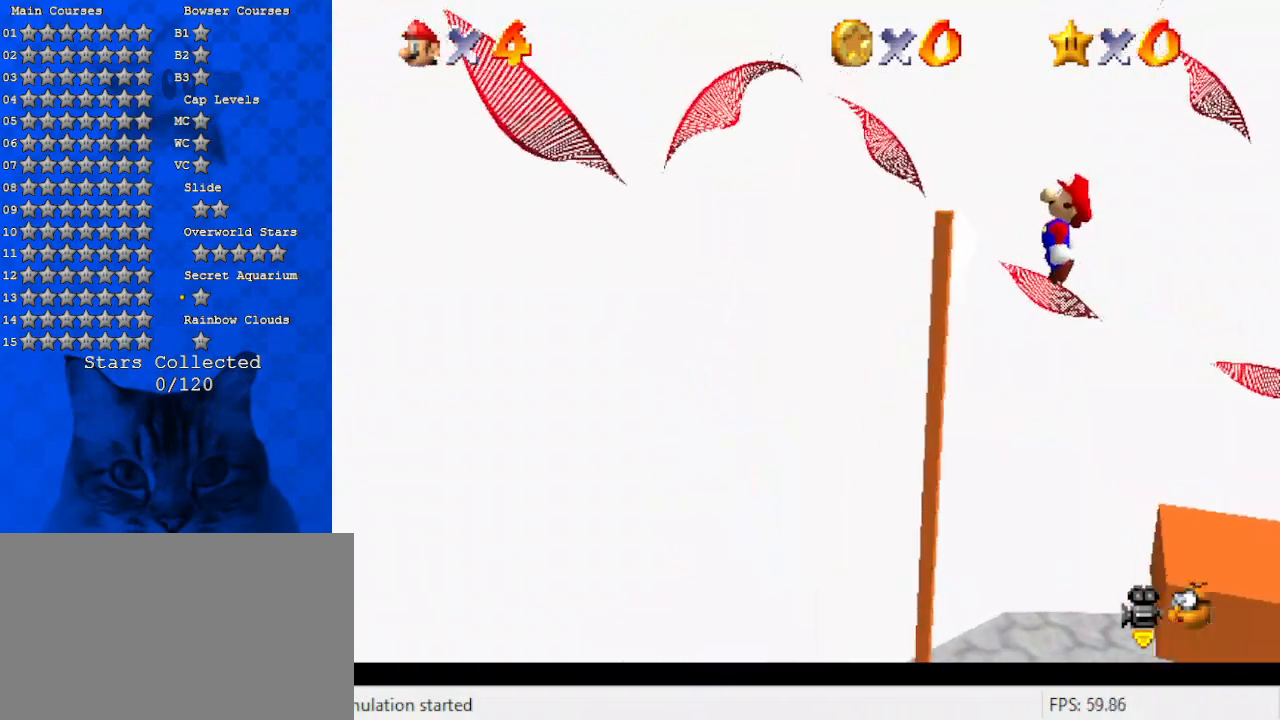
{"keys": ["shift"], "events": [[233, "right", "up"], [267, "shift", "up"], [400, "shift", "down"]]}